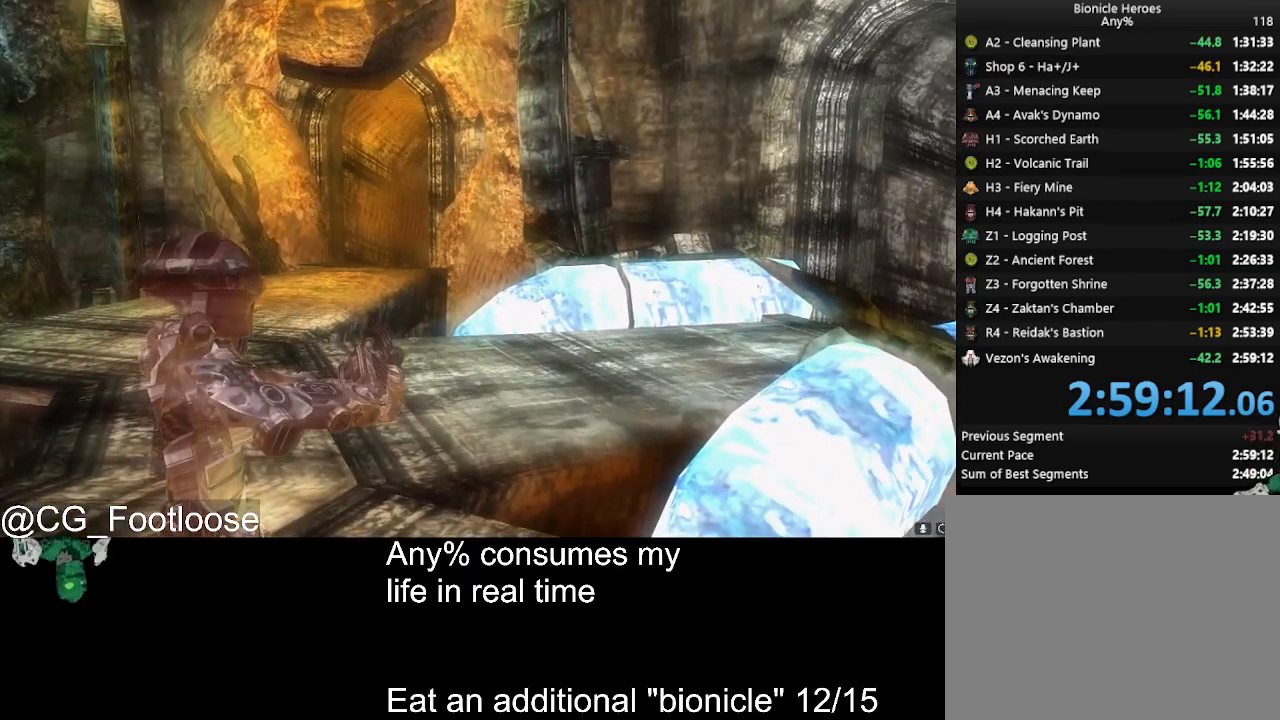
Gameplay with keyboard and mouse; each line is a JSON object with the keys and mouse buttons held at the frame after it. "events" lists presses ("down") and releases ("up") of "1", "a", "d", "down", "escape", "left", "q", "return", "right", "s", "space", "up", "w", "mouse_left", "mouse_wheel_up" and "mouse_wheel_down" between this image and that frame as [ms after this image, input, new state], when the widget could be followed in between. "mouse_left", "mouse_wheel_up", "mouse_wheel_down" = the "left", "wheel_up", "wheel_down" buttons of the "mouse" list. No other keys are recorded. Not read: mouse_move.
{"keys": [], "mouse": [], "events": [[150, "escape", "down"], [250, "escape", "up"]]}
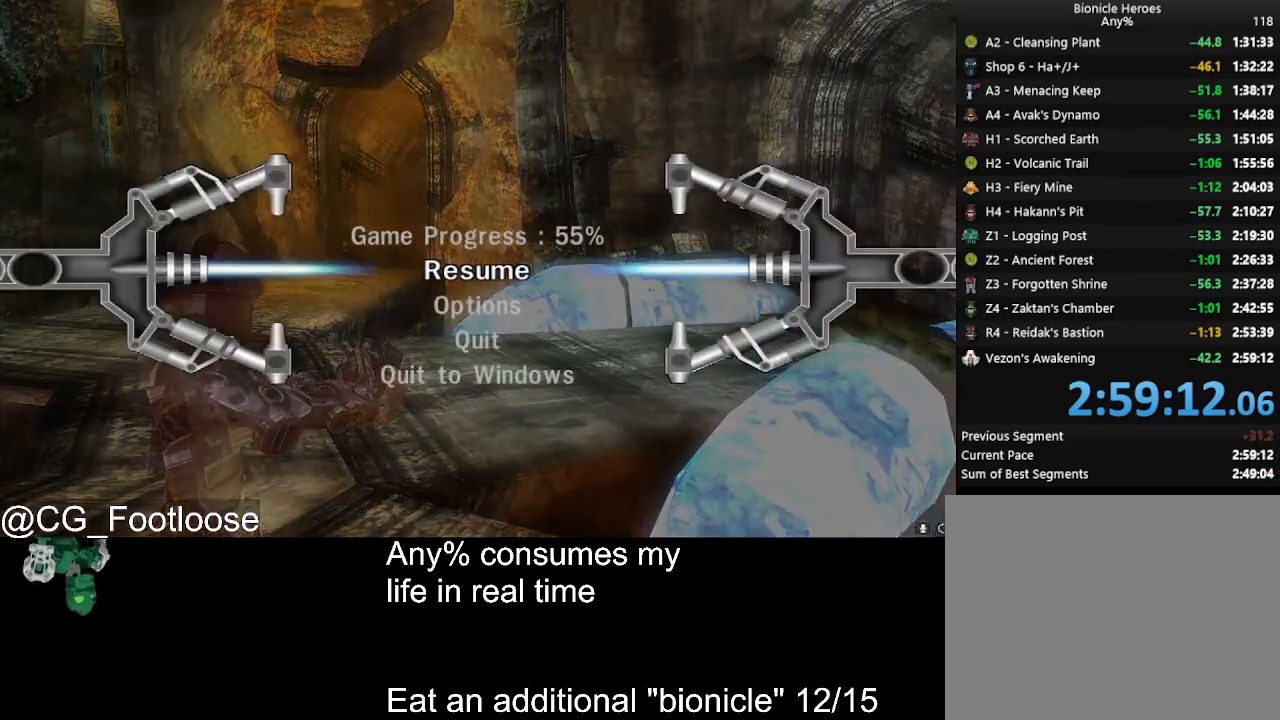
{"keys": [], "mouse": [], "events": []}
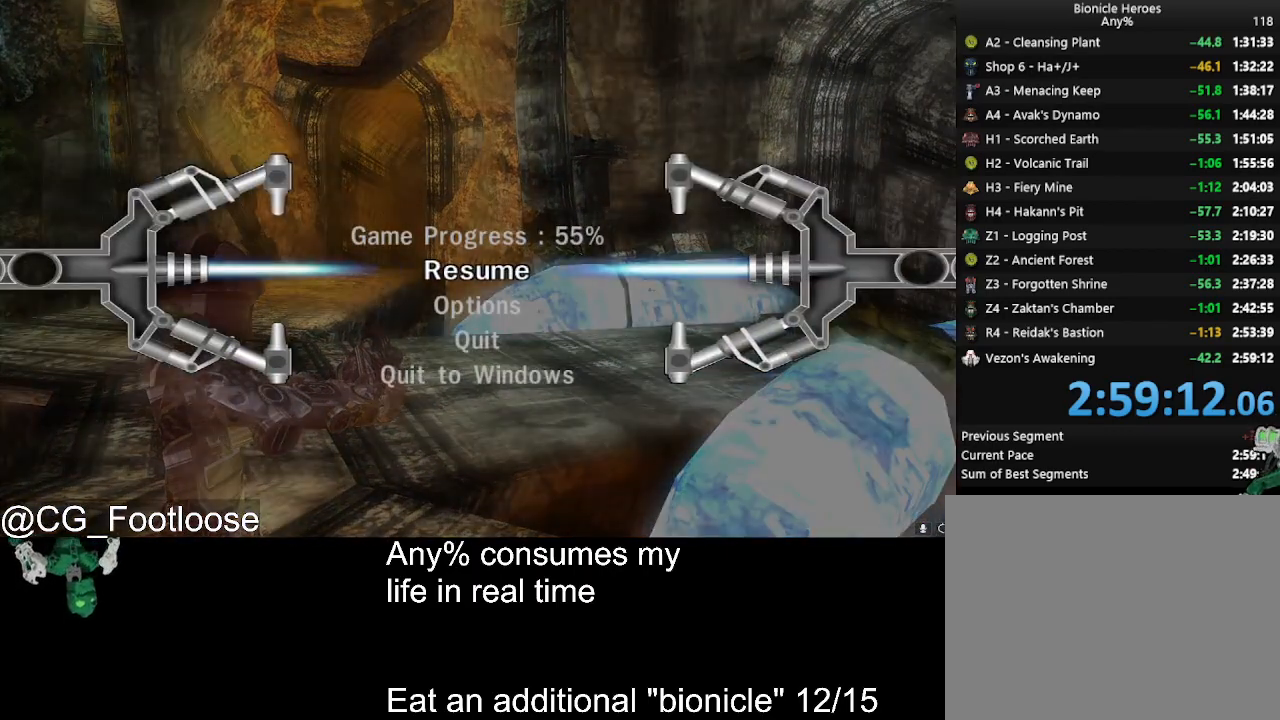
{"keys": [], "mouse": [], "events": []}
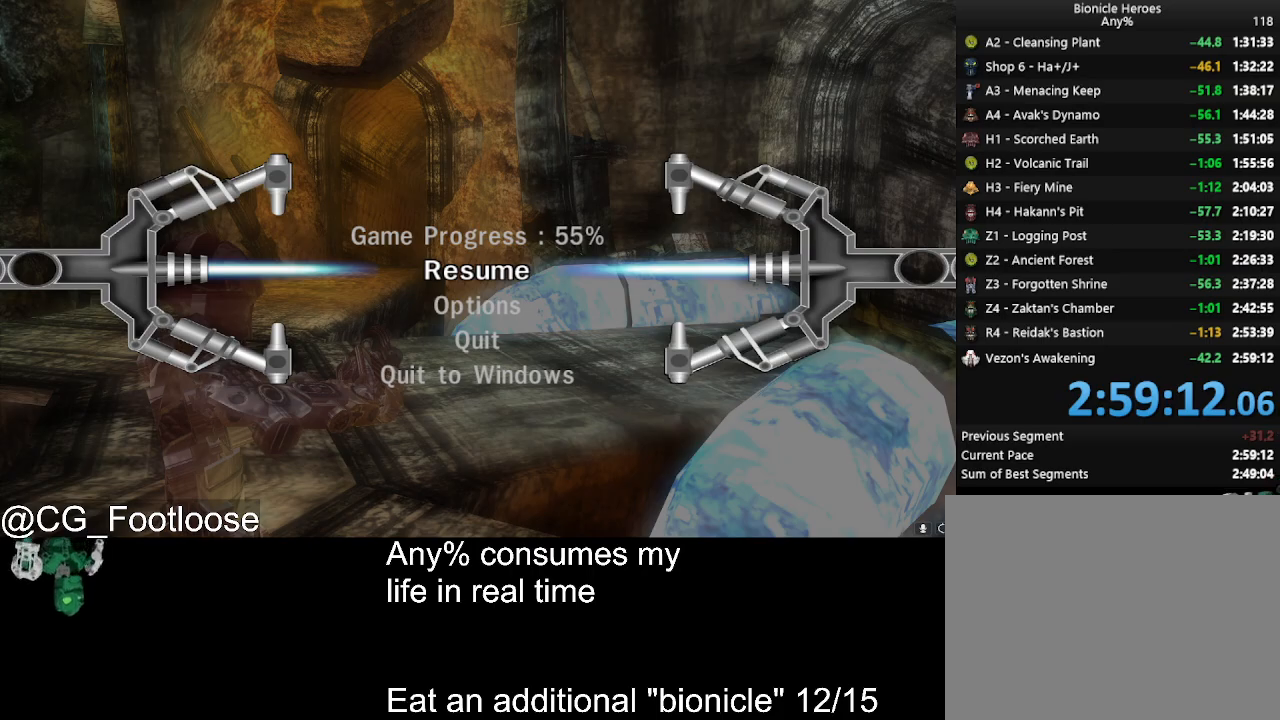
{"keys": [], "mouse": [], "events": [[334, "mouse_left", "down"], [434, "mouse_left", "up"]]}